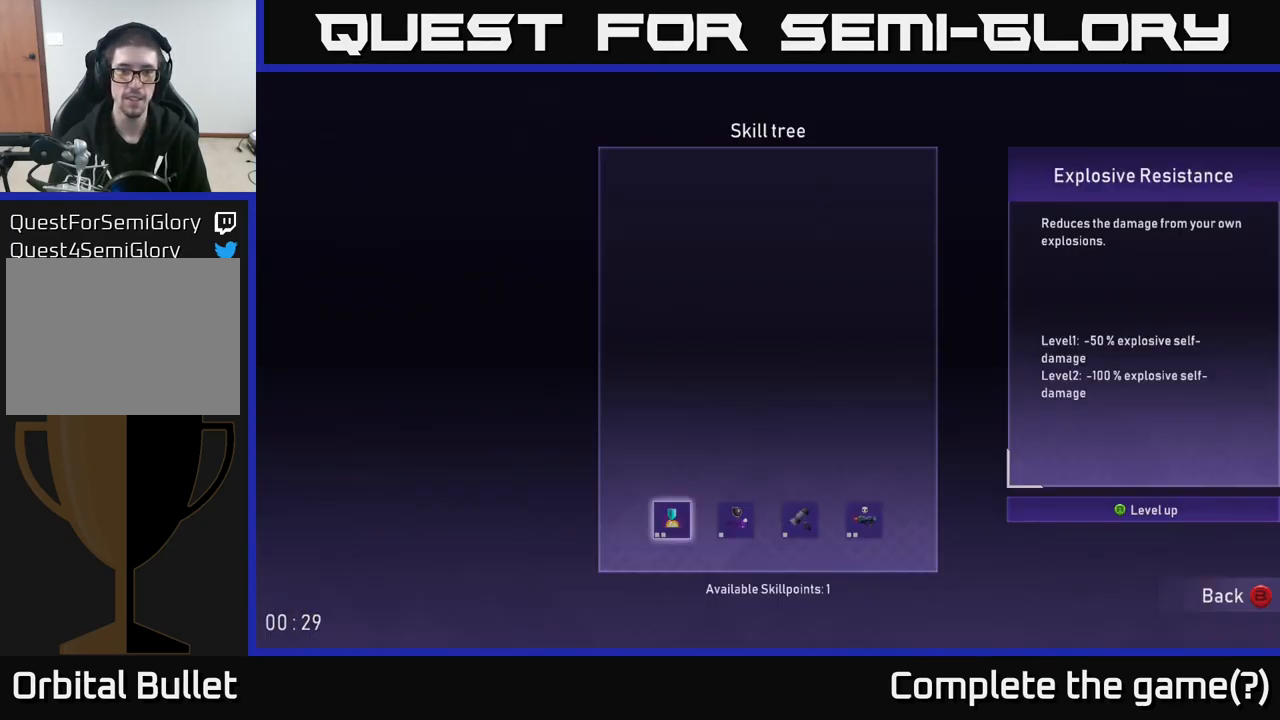
Gameplay with a controller (Xbox layout); each line is a JSON object with the inputs held at the frame after it (dt_ms = milliseconds from this image to that frame). "events" lists button and stick changes between this image and that frame as [ms after this image, input, new state], when the widget could be followed in between. Not read: L3.
{"dt_ms": 500, "buttons": [], "left_stick": "center", "right_stick": "center", "events": []}
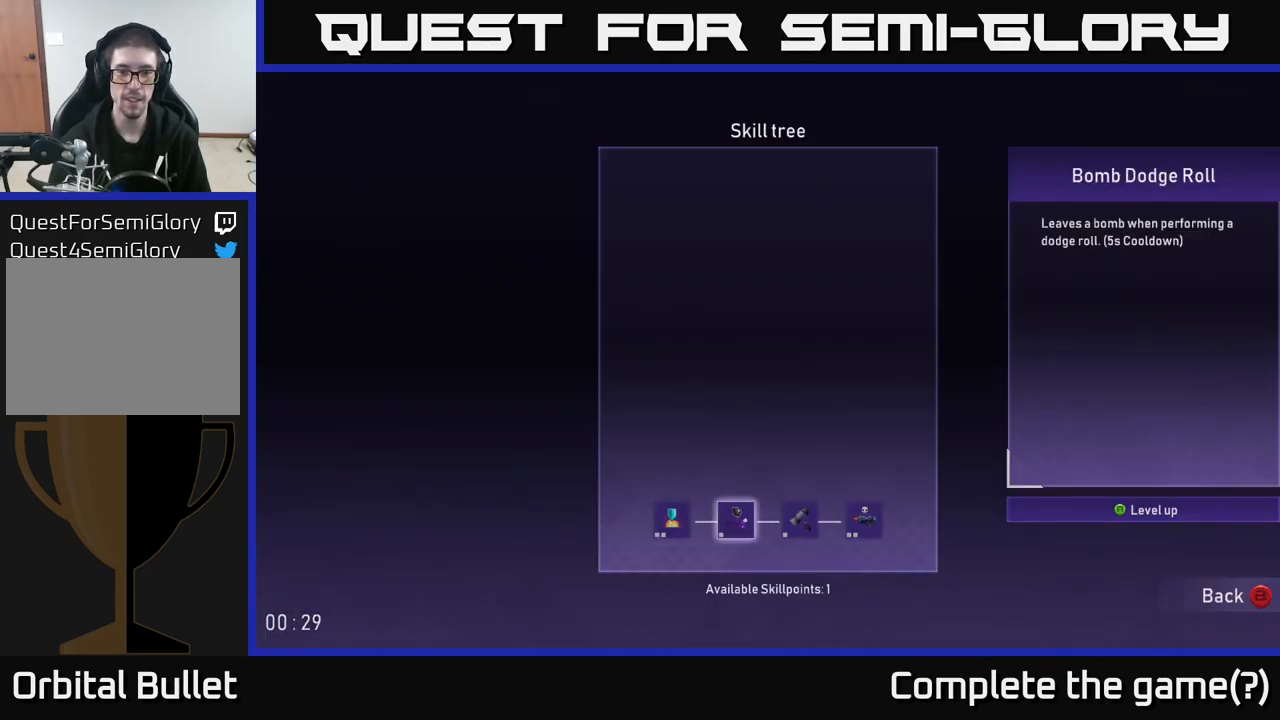
{"dt_ms": 500, "buttons": [], "left_stick": "center", "right_stick": "center", "events": [[200, "left_stick", "left"], [333, "left_stick", "center"]]}
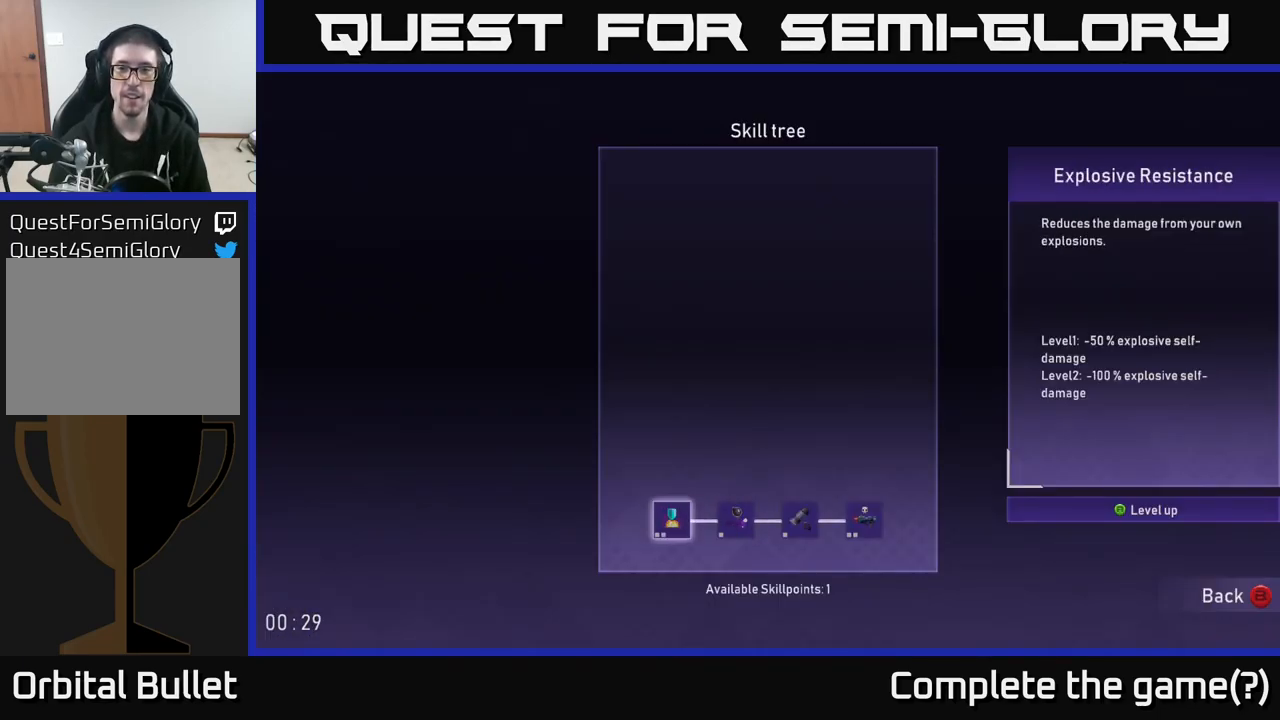
{"dt_ms": 500, "buttons": [], "left_stick": "center", "right_stick": "center", "events": []}
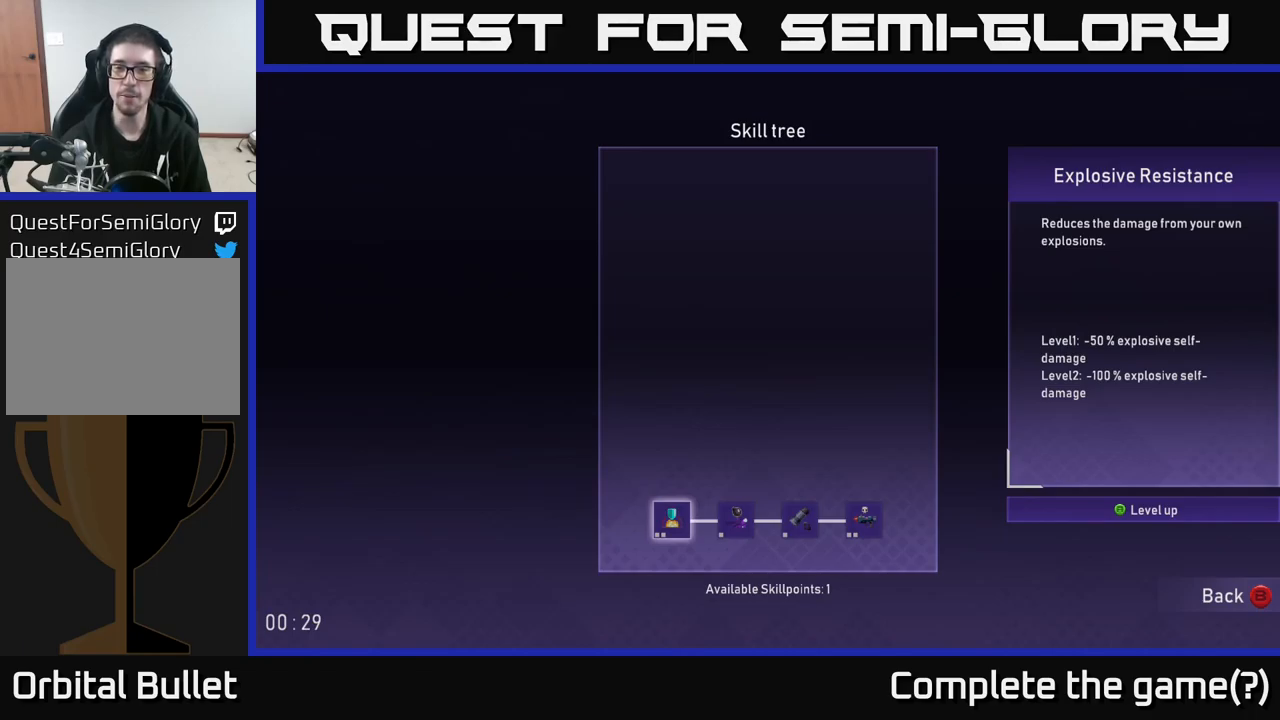
{"dt_ms": 500, "buttons": [], "left_stick": "center", "right_stick": "center", "events": [[34, "left_stick", "left"], [200, "left_stick", "center"]]}
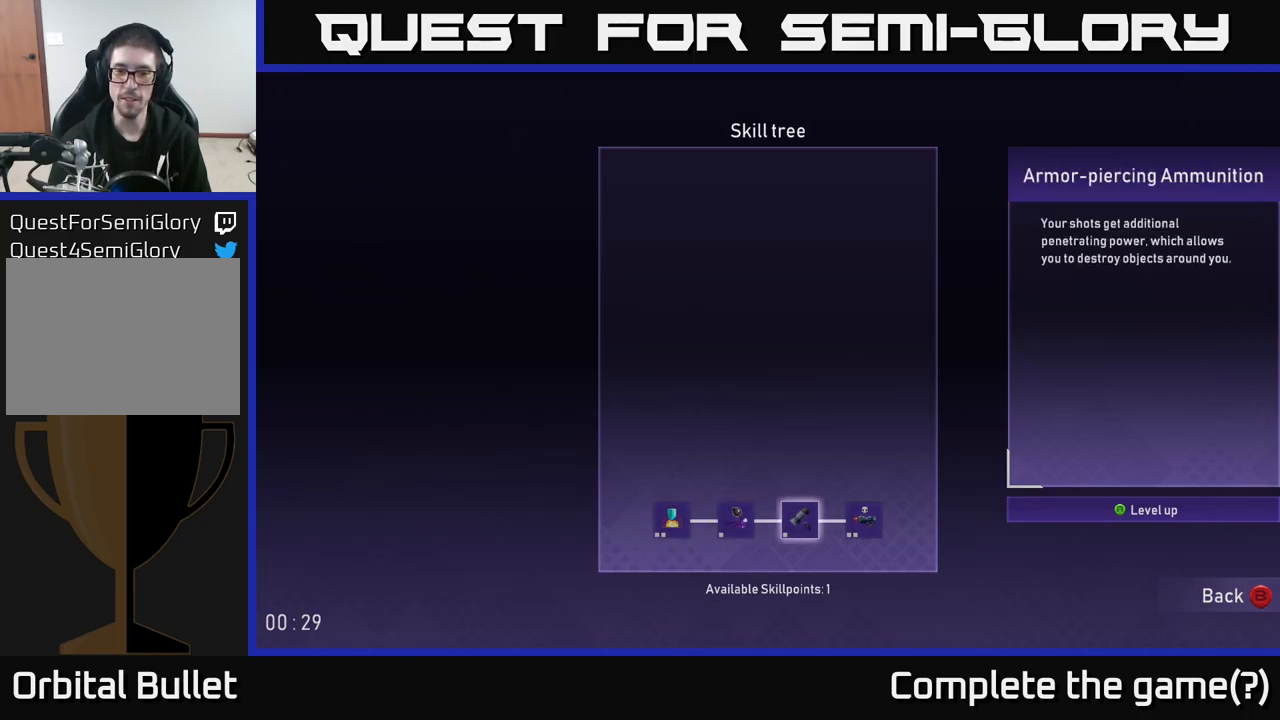
{"dt_ms": 500, "buttons": [], "left_stick": "center", "right_stick": "center", "events": []}
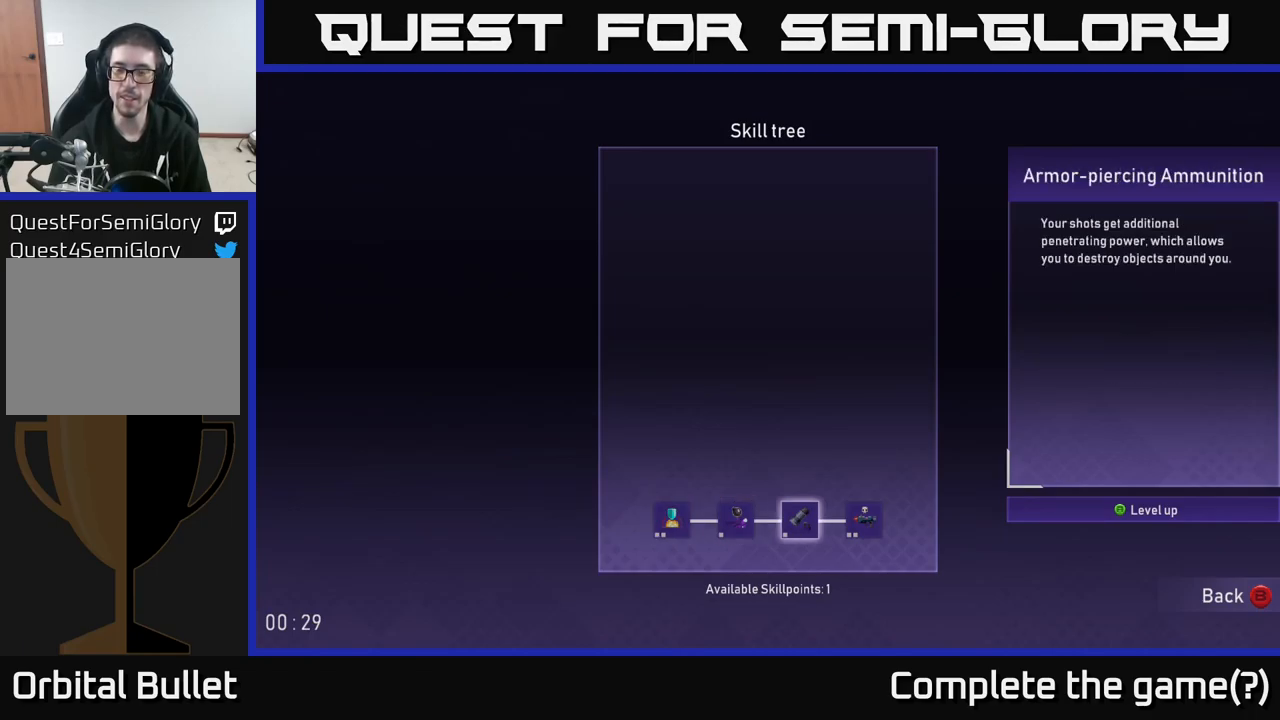
{"dt_ms": 500, "buttons": [], "left_stick": "center", "right_stick": "center", "events": []}
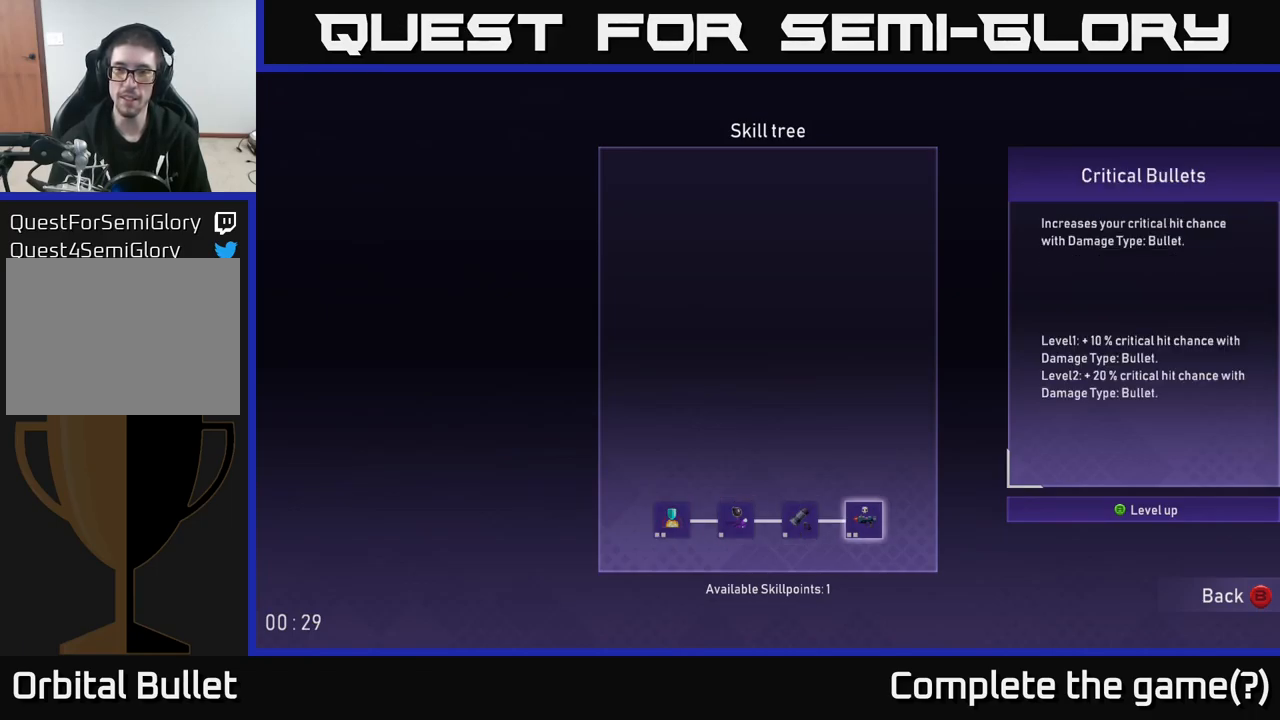
{"dt_ms": 500, "buttons": [], "left_stick": "center", "right_stick": "center", "events": []}
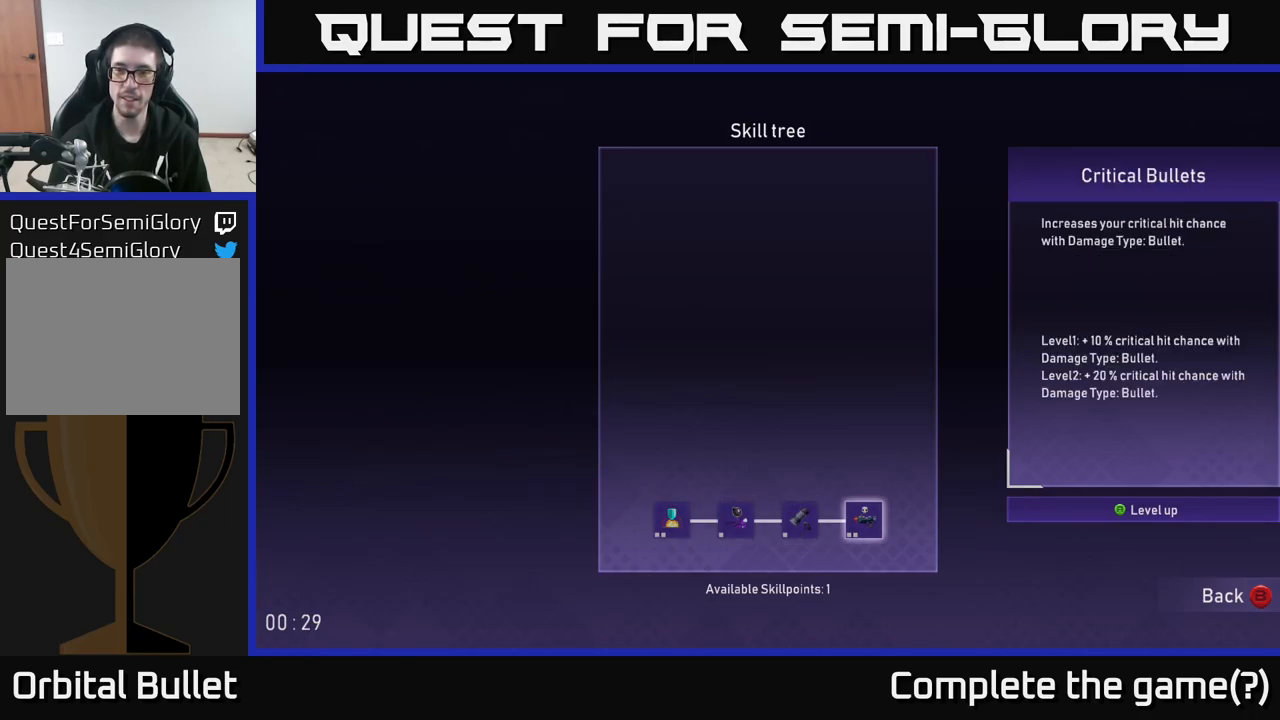
{"dt_ms": 500, "buttons": [], "left_stick": "center", "right_stick": "center", "events": []}
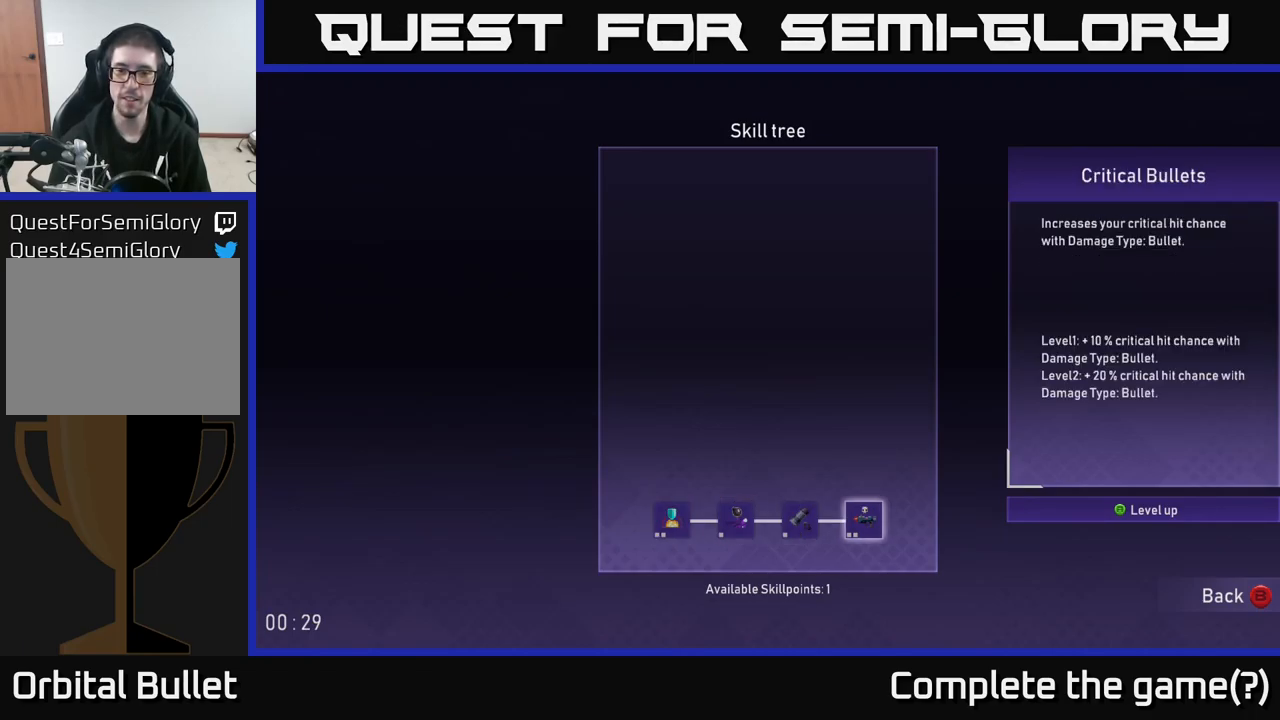
{"dt_ms": 500, "buttons": ["B"], "left_stick": "center", "right_stick": "center", "events": [[100, "A", "down"], [150, "A", "up"], [450, "B", "down"]]}
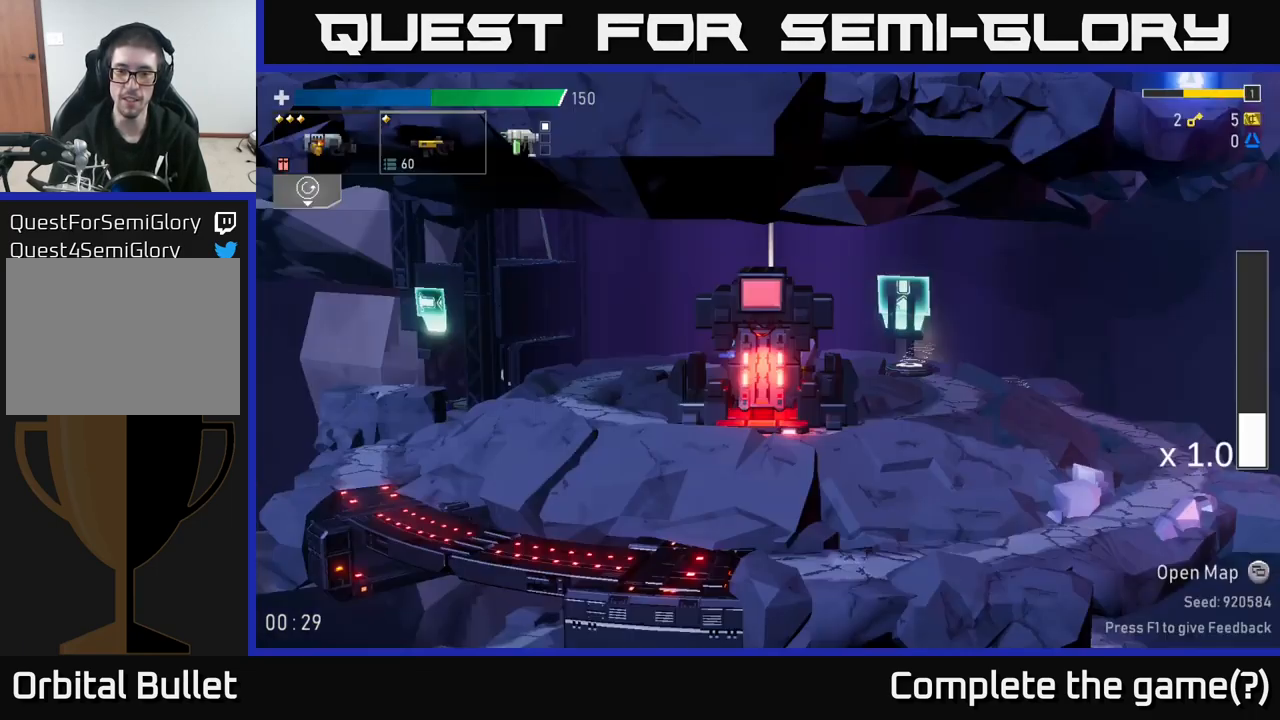
{"dt_ms": 500, "buttons": [], "left_stick": "left", "right_stick": "center", "events": [[34, "B", "up"], [134, "left_stick", "left"]]}
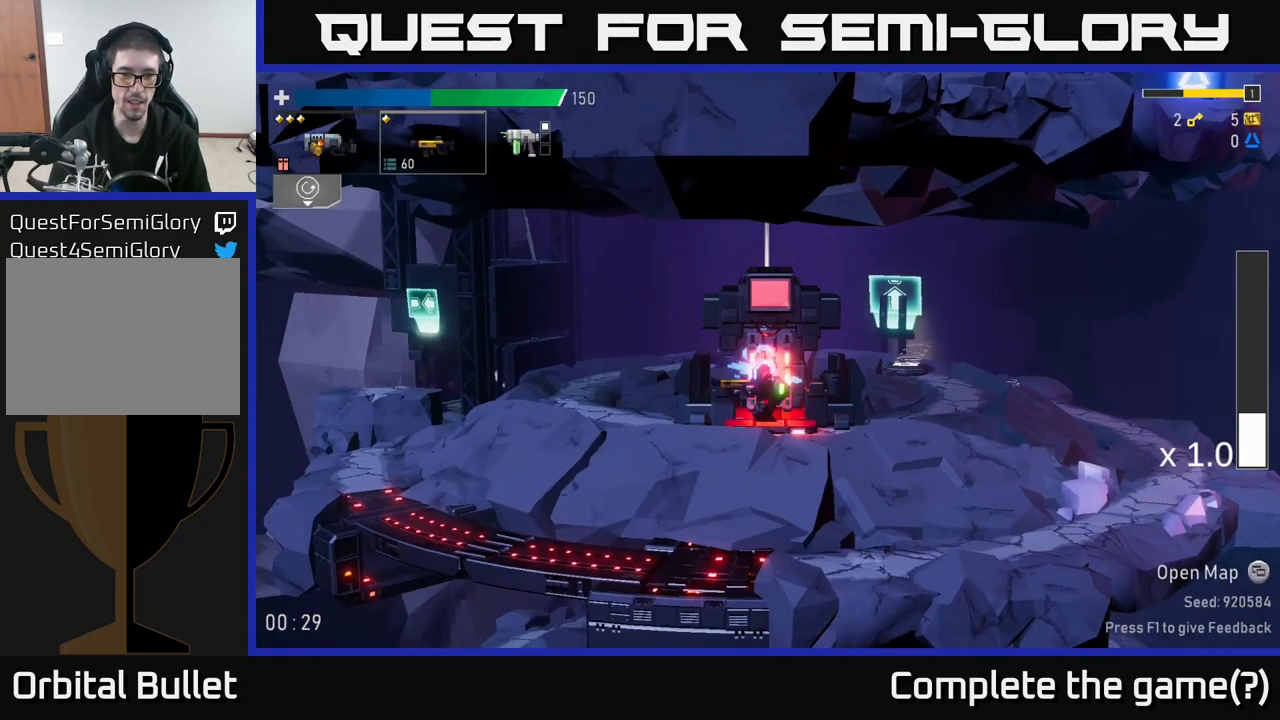
{"dt_ms": 500, "buttons": [], "left_stick": "left", "right_stick": "center", "events": [[334, "L2", "down"], [434, "L2", "up"]]}
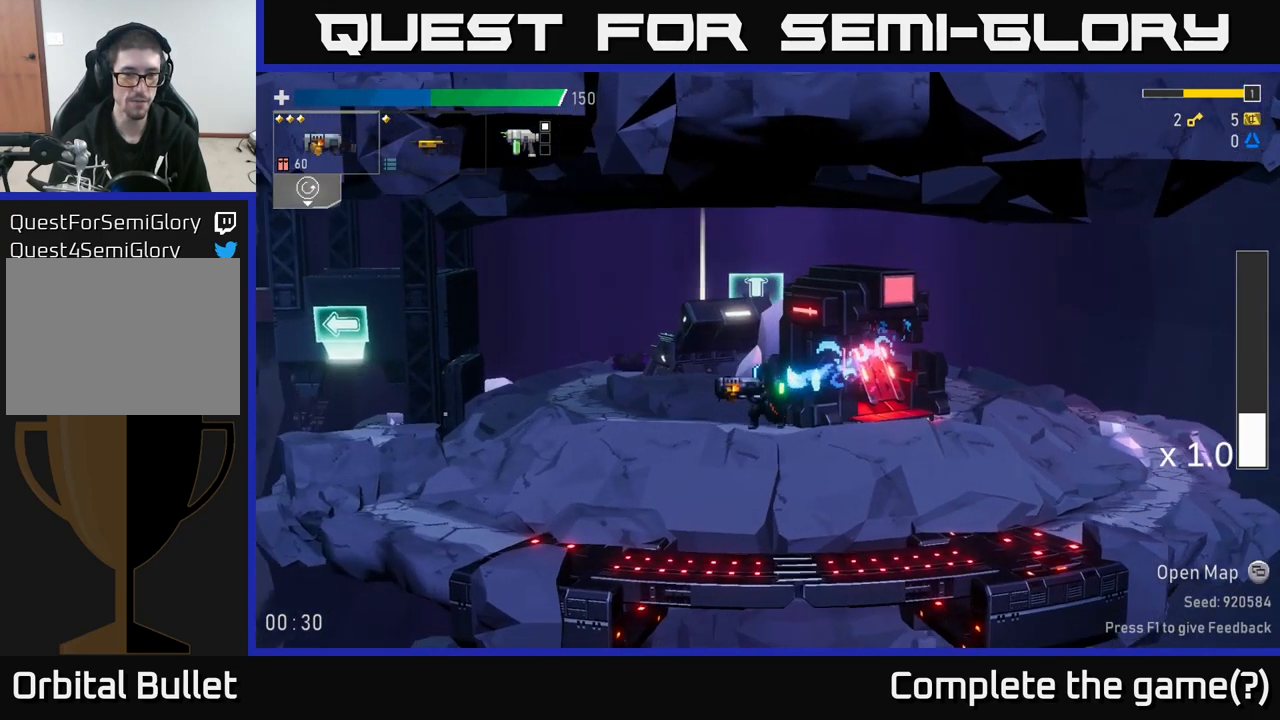
{"dt_ms": 500, "buttons": [], "left_stick": "left", "right_stick": "center", "events": [[150, "L2", "down"], [284, "L2", "up"]]}
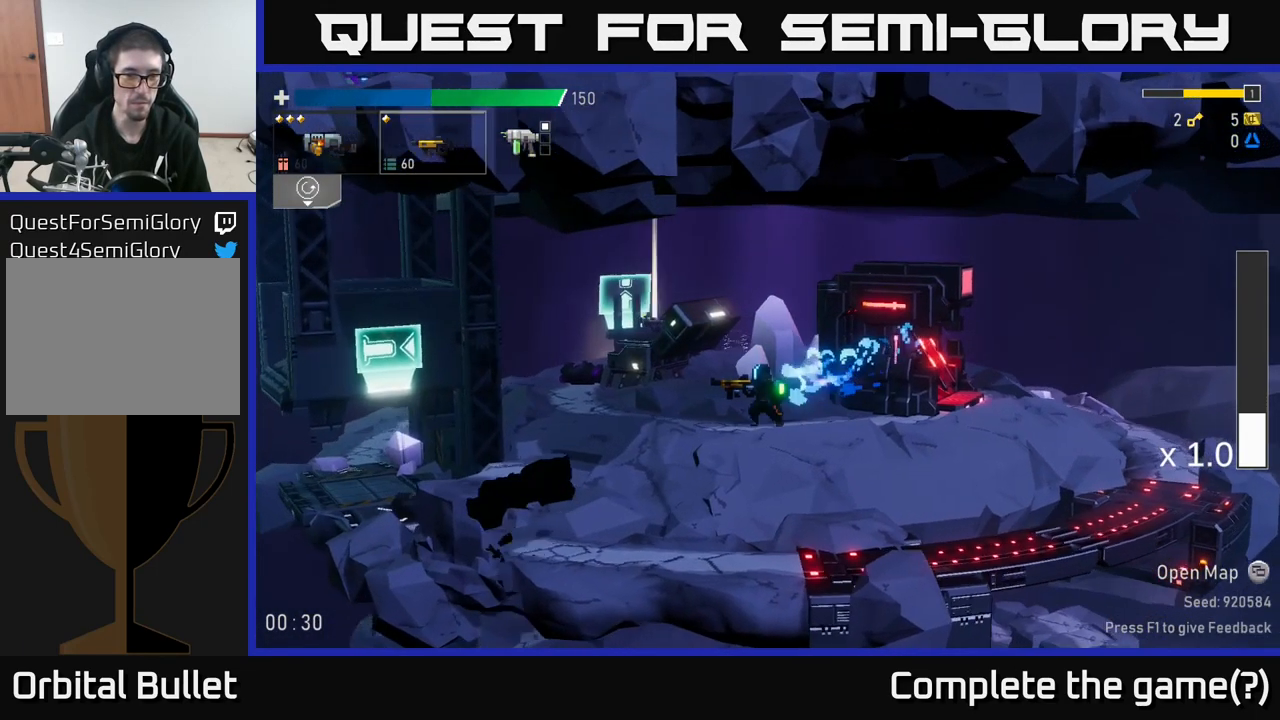
{"dt_ms": 500, "buttons": [], "left_stick": "left", "right_stick": "center", "events": [[350, "A", "down"], [450, "A", "up"]]}
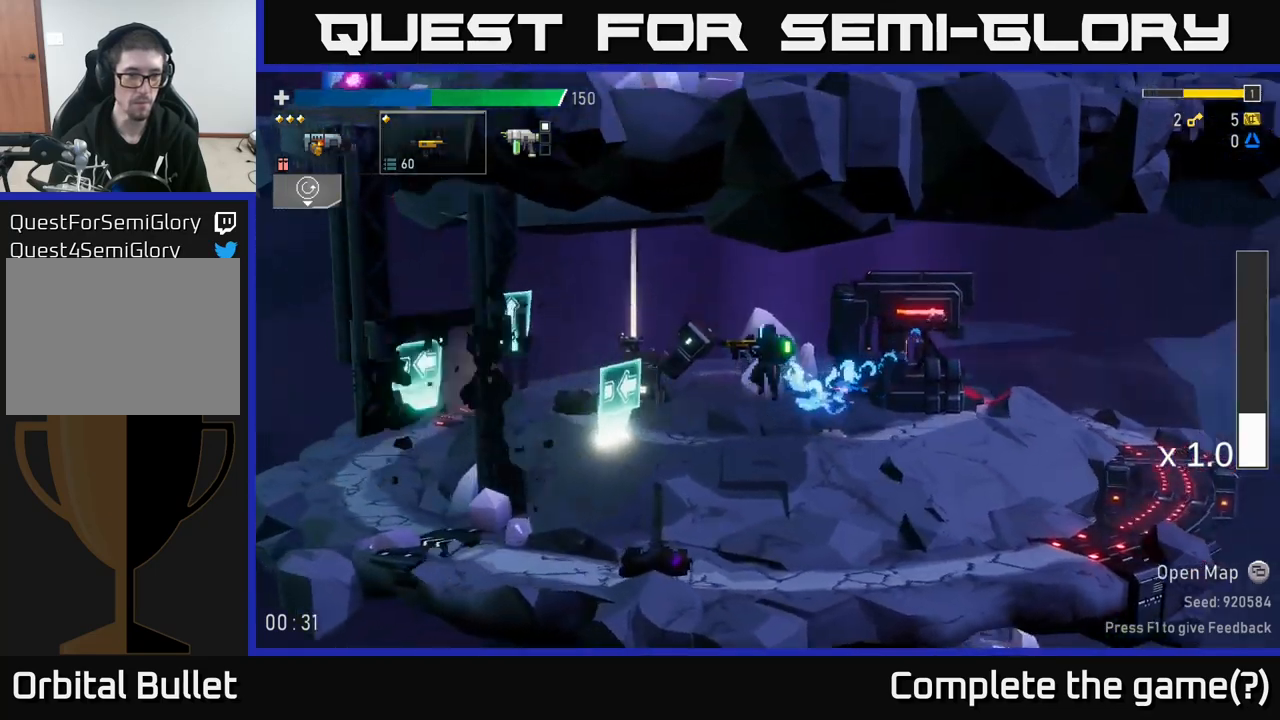
{"dt_ms": 500, "buttons": [], "left_stick": "left", "right_stick": "center", "events": []}
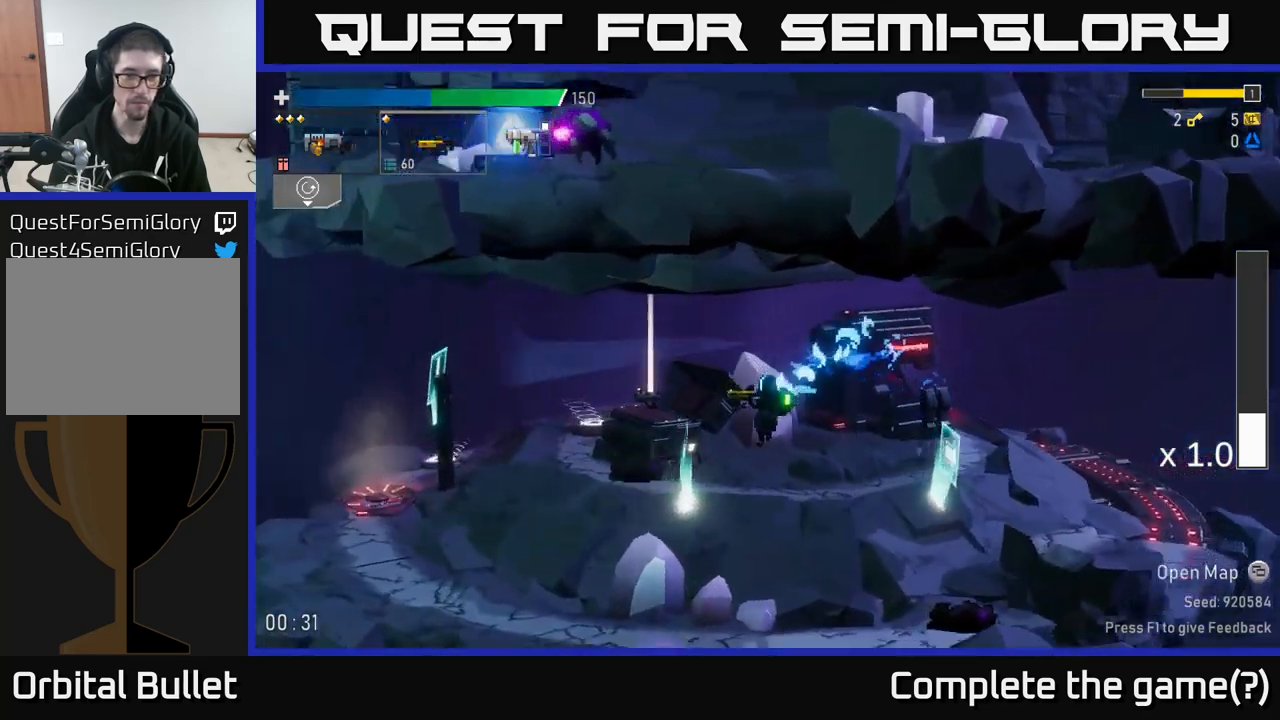
{"dt_ms": 500, "buttons": [], "left_stick": "left", "right_stick": "center", "events": [[200, "left_stick", "center"], [500, "left_stick", "left"]]}
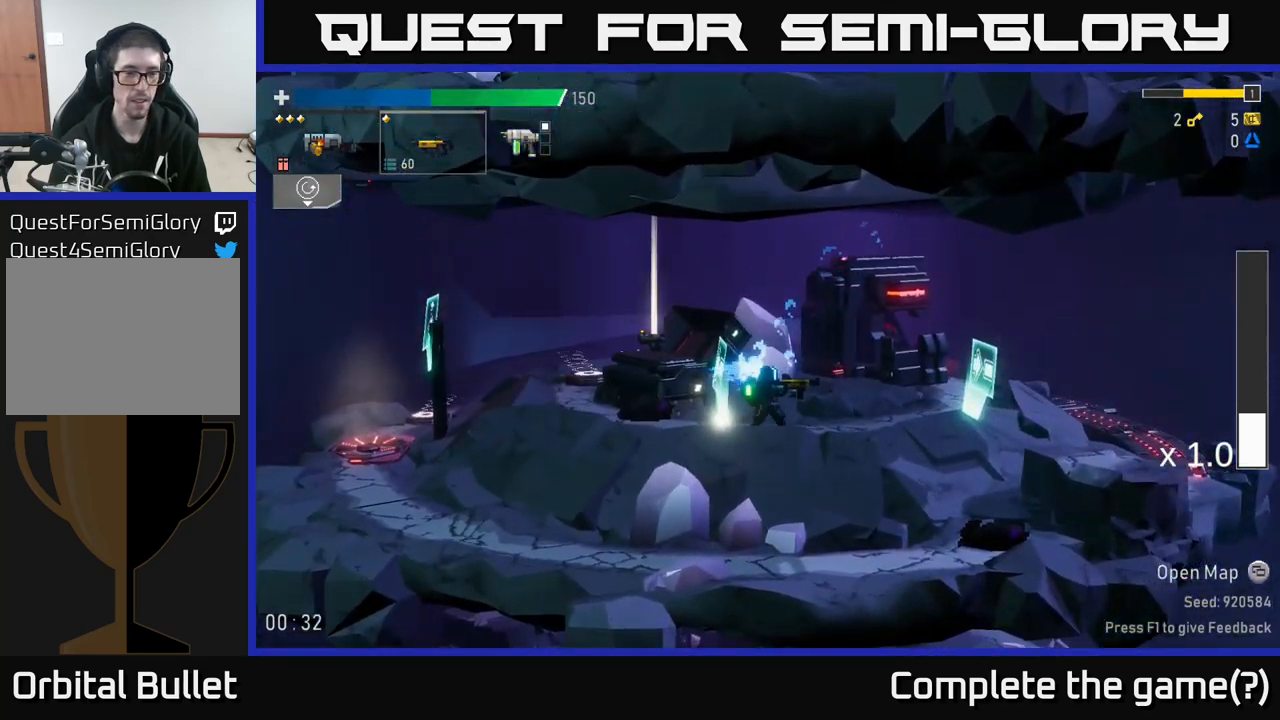
{"dt_ms": 500, "buttons": [], "left_stick": "left", "right_stick": "center", "events": []}
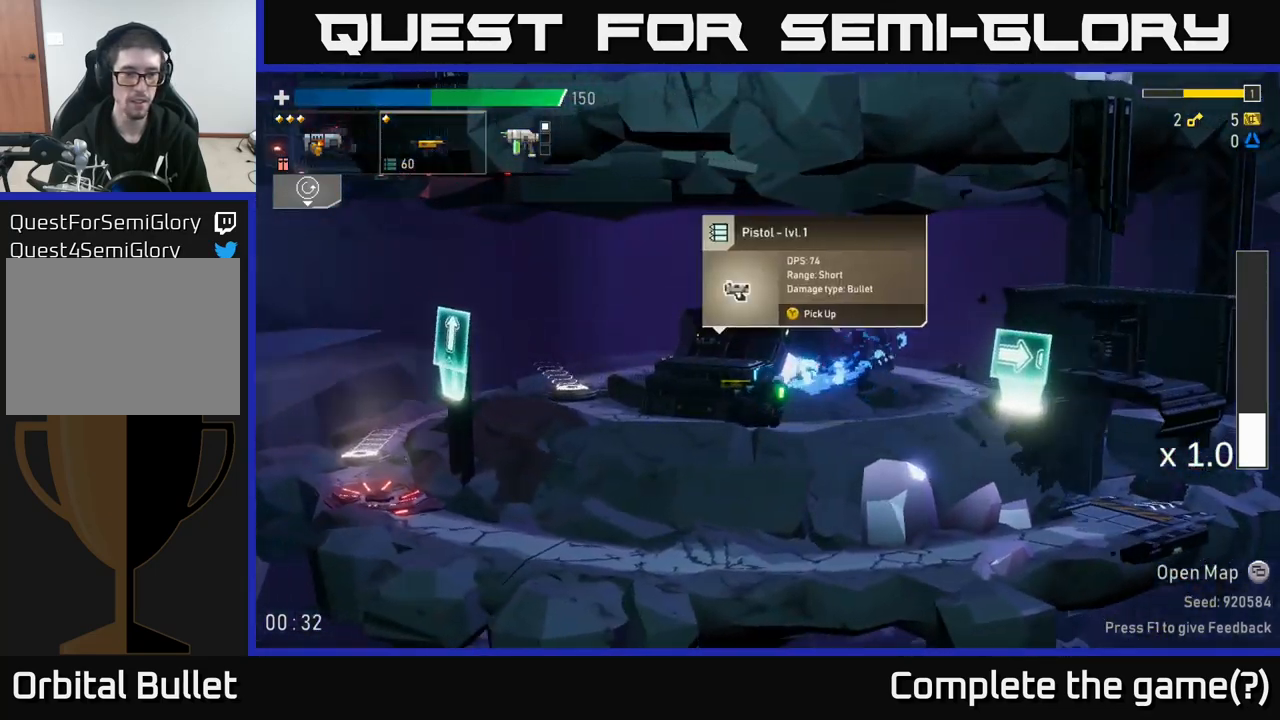
{"dt_ms": 500, "buttons": ["L1"], "left_stick": "left", "right_stick": "center", "events": [[450, "L1", "down"]]}
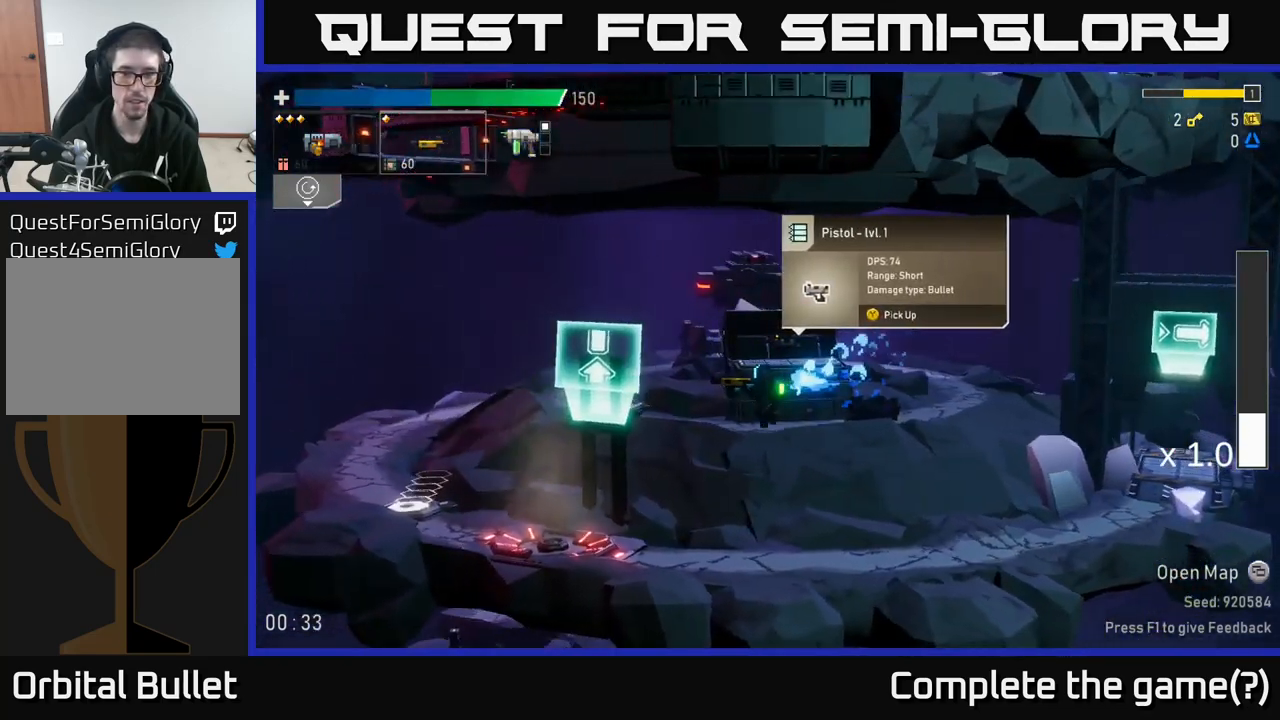
{"dt_ms": 500, "buttons": [], "left_stick": "left", "right_stick": "center", "events": [[33, "L1", "up"]]}
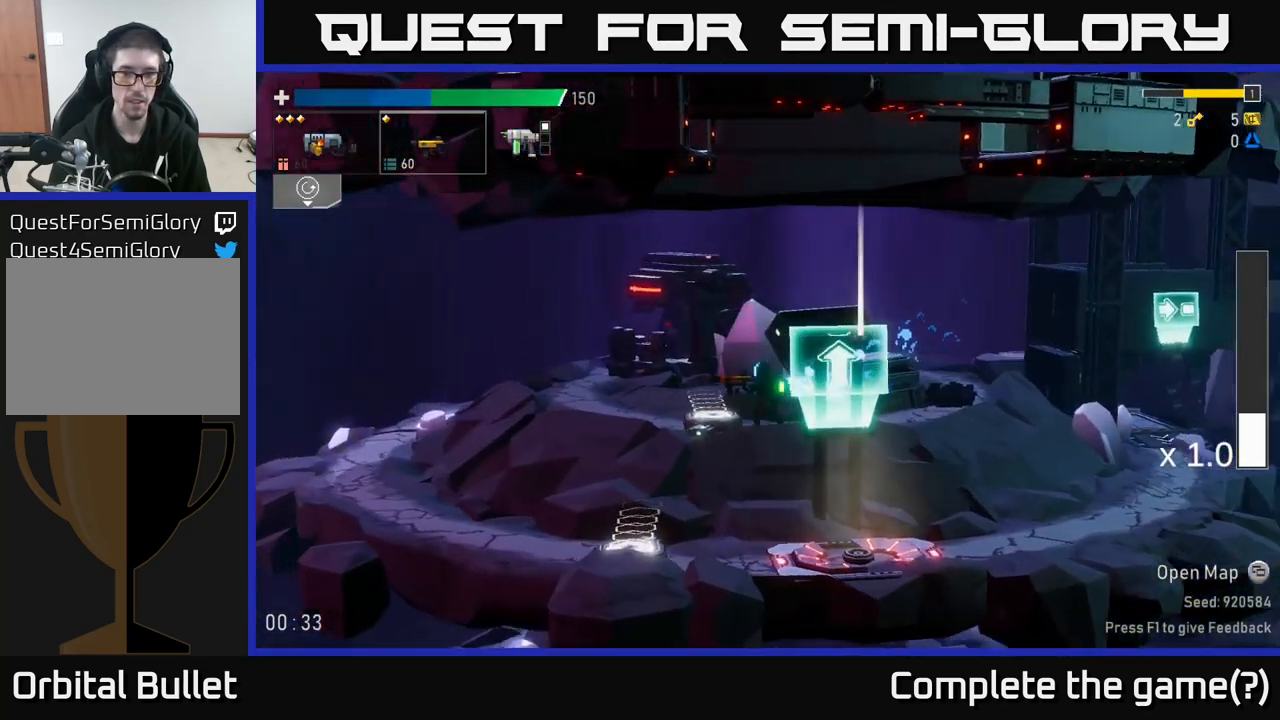
{"dt_ms": 1000, "buttons": [], "left_stick": "center", "right_stick": "center"}
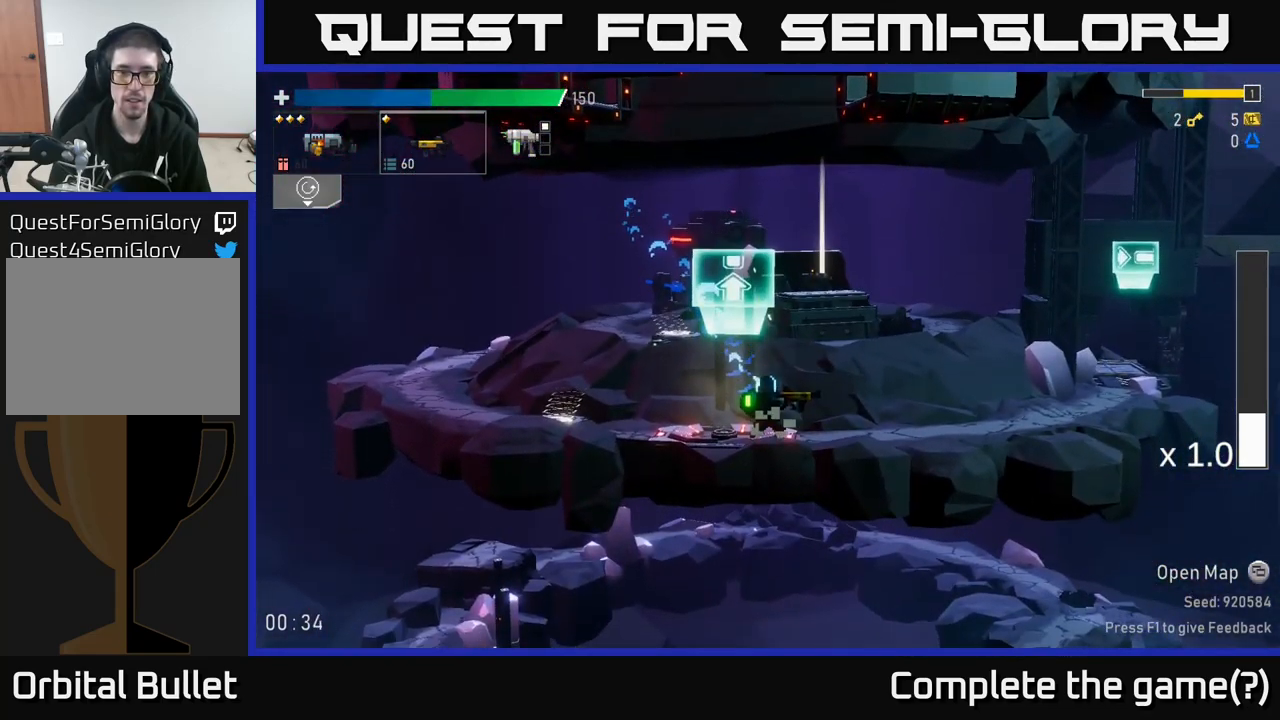
{"dt_ms": 500, "buttons": [], "left_stick": "center", "right_stick": "center", "events": [[383, "SELECT", "down"], [466, "SELECT", "up"]]}
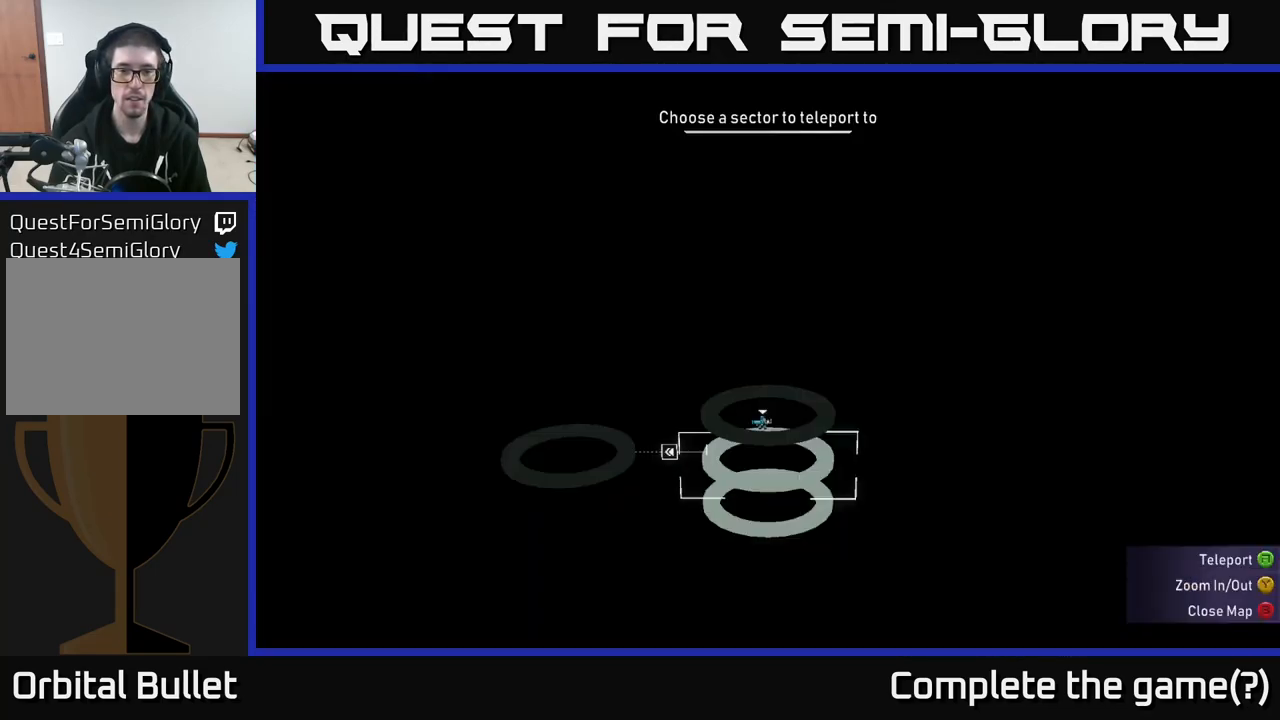
{"dt_ms": 500, "buttons": [], "left_stick": "center", "right_stick": "center", "events": []}
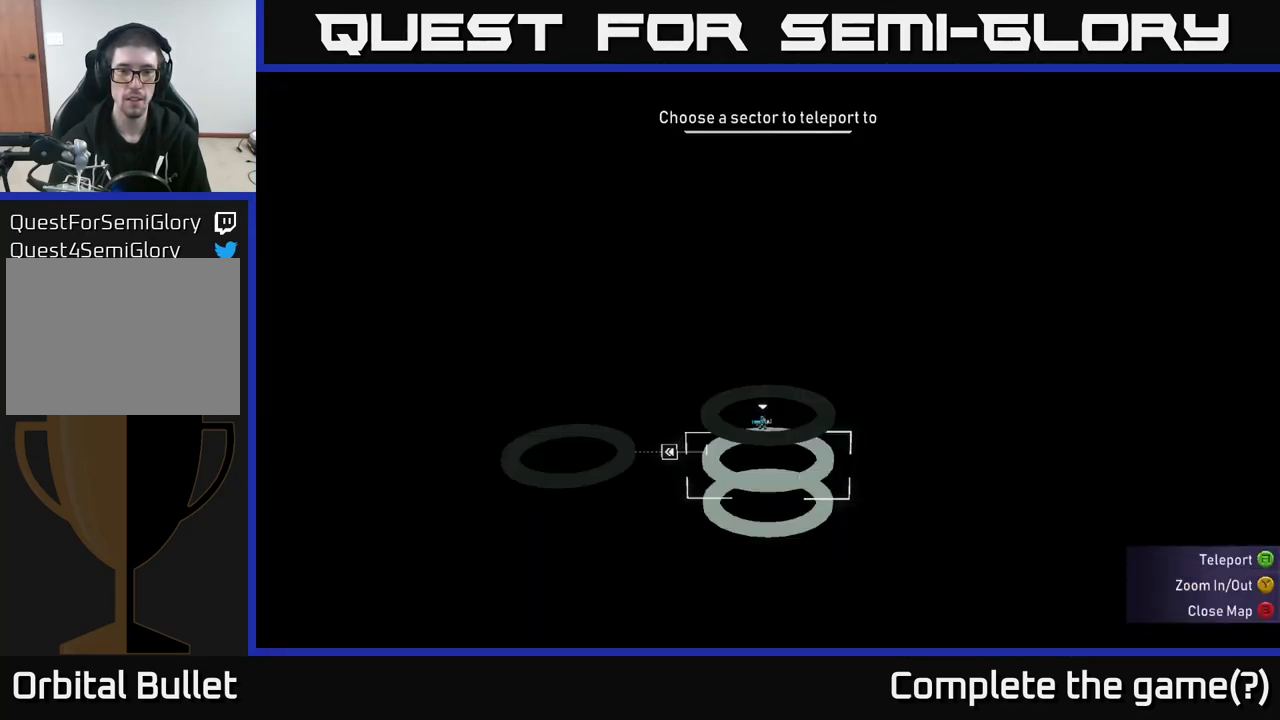
{"dt_ms": 500, "buttons": [], "left_stick": "center", "right_stick": "center", "events": []}
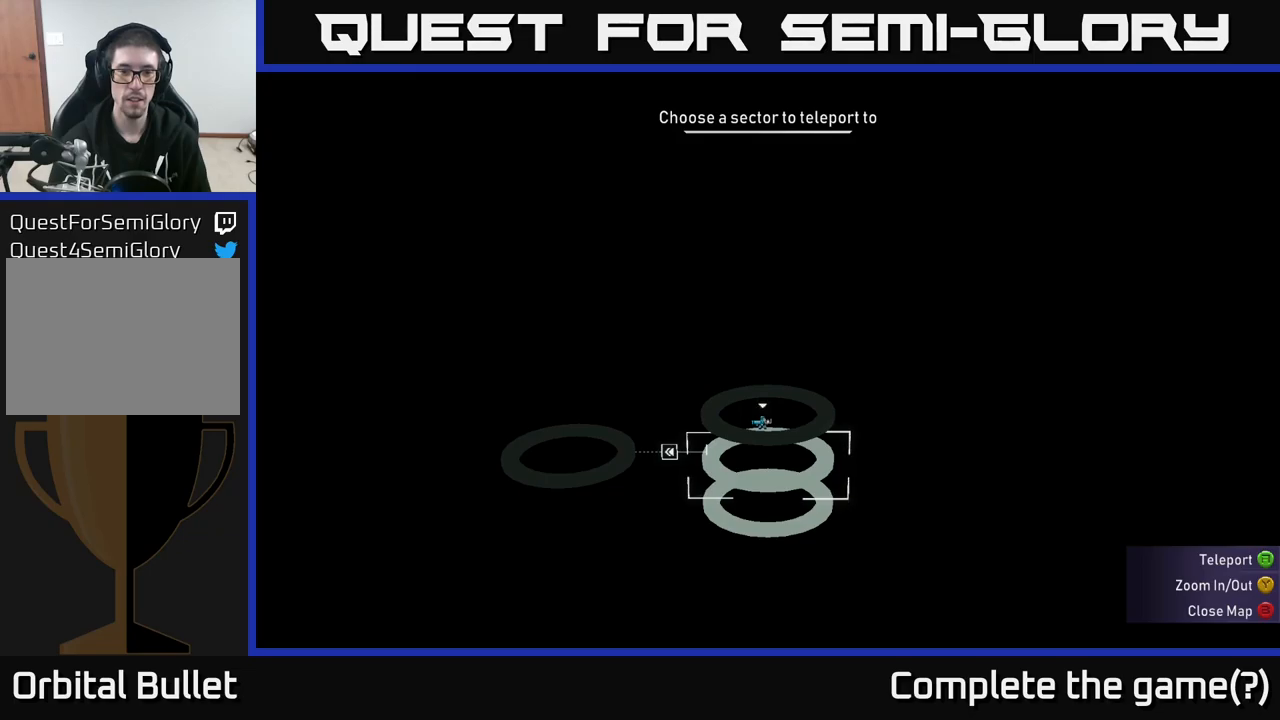
{"dt_ms": 500, "buttons": [], "left_stick": "left", "right_stick": "center", "events": [[67, "SELECT", "down"], [133, "SELECT", "up"], [417, "left_stick", "left"]]}